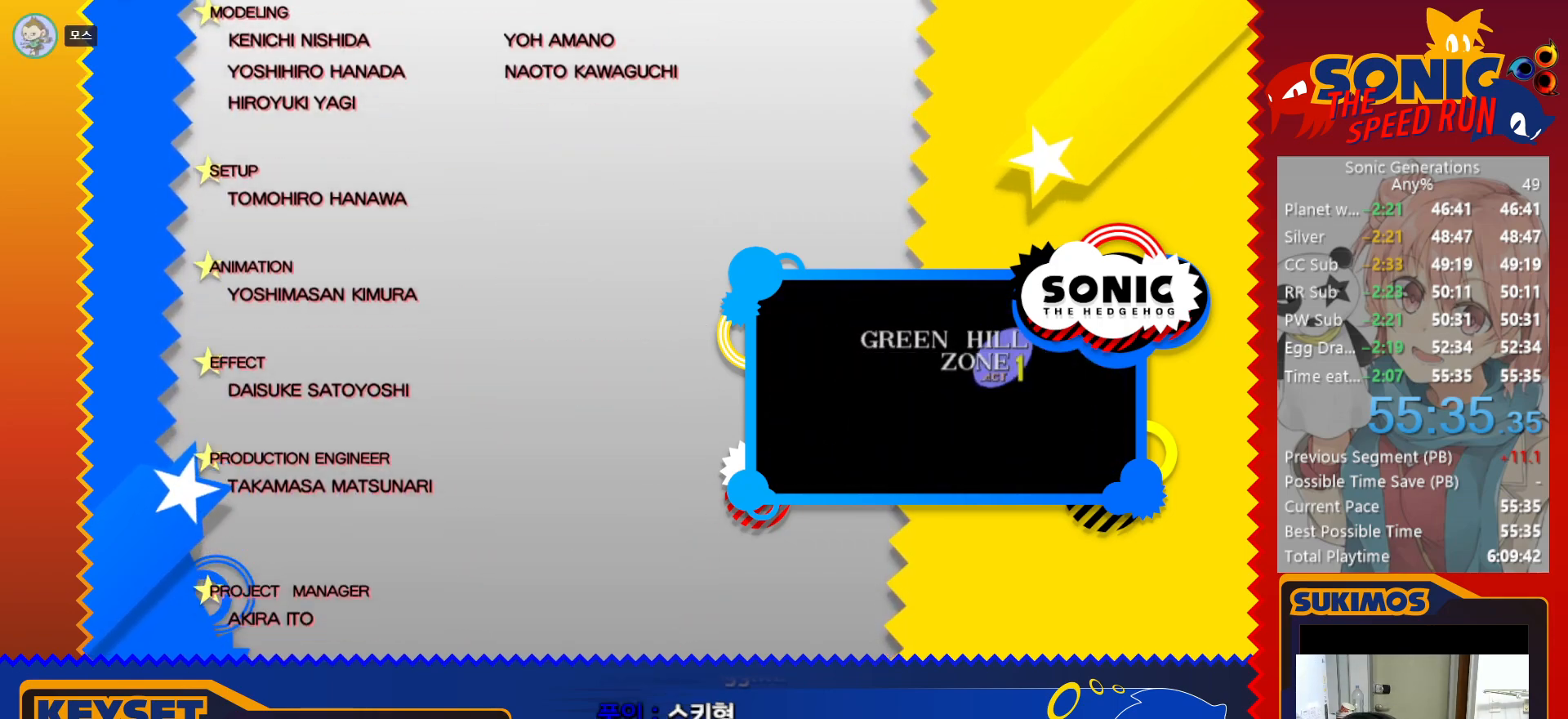
Gameplay with keyboard; each line is a JSON object with the keys held at the frame after it. "events" lists presses ("down") and releases ("up") of "a", "c", "d", "down", "f", "left", "right", "s", "up", "v", "x" and "z" between this image and that frame as [ms after this image, input, new state], when the widget could be followed in between. No other keys are recorded. Mouse input is not recorded.
{"keys": ["c"], "events": []}
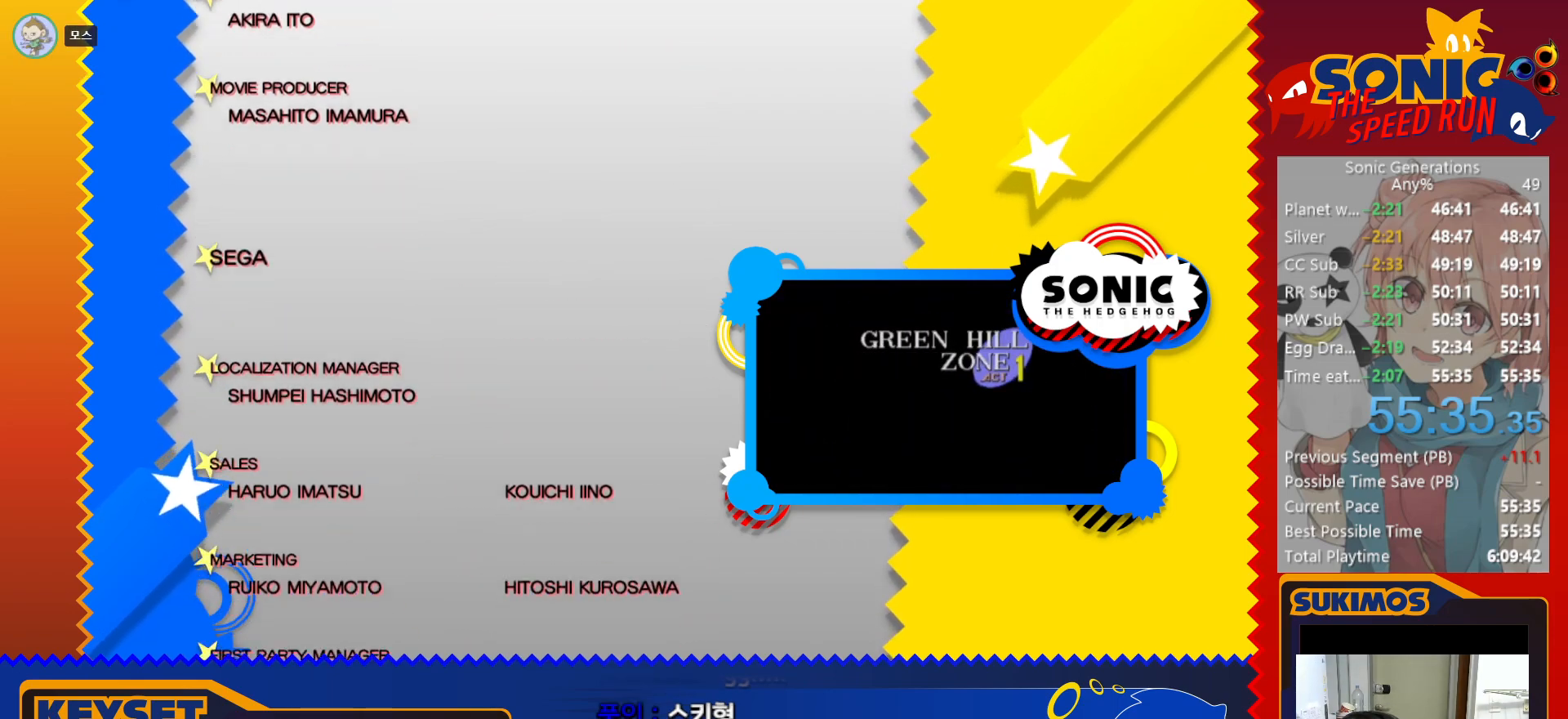
{"keys": ["c"], "events": []}
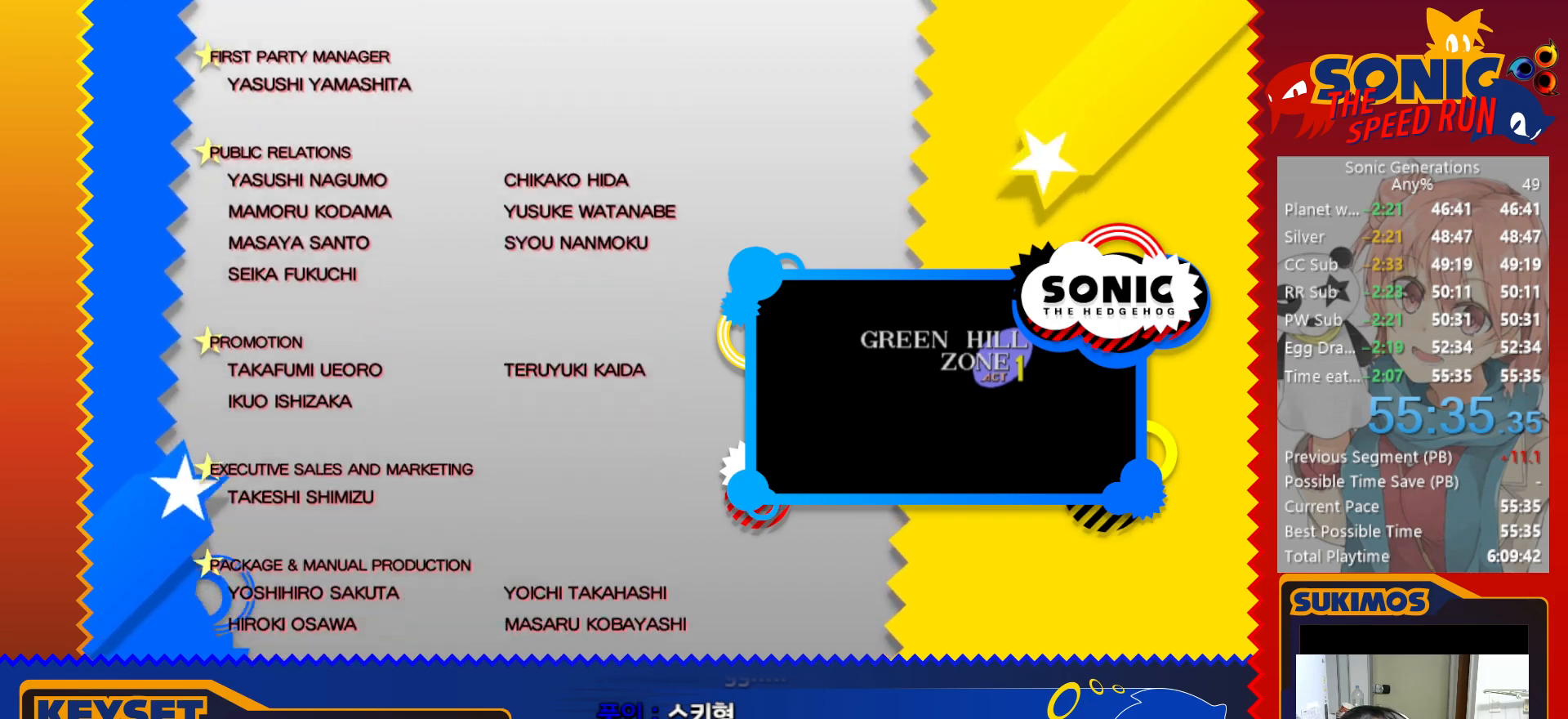
{"keys": ["c"], "events": []}
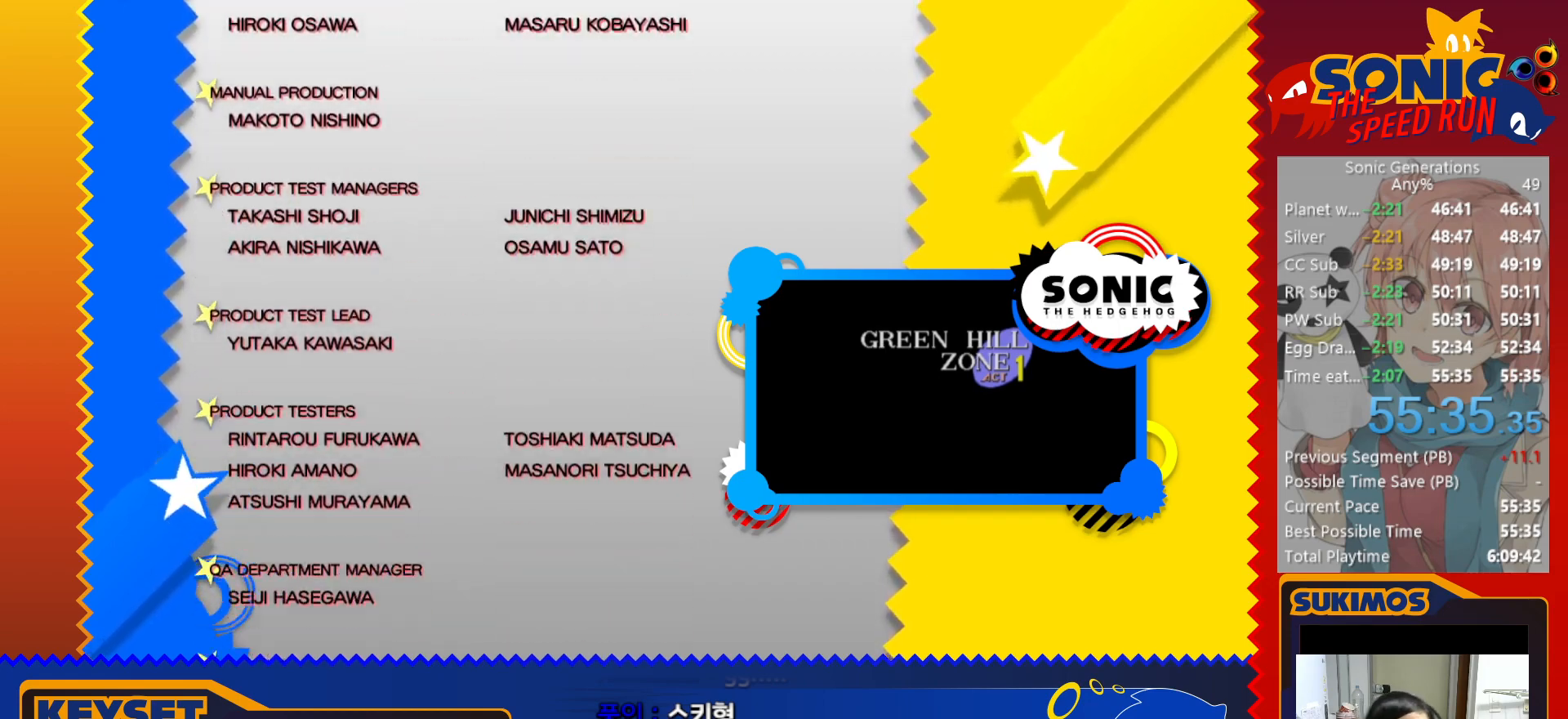
{"keys": ["c"], "events": []}
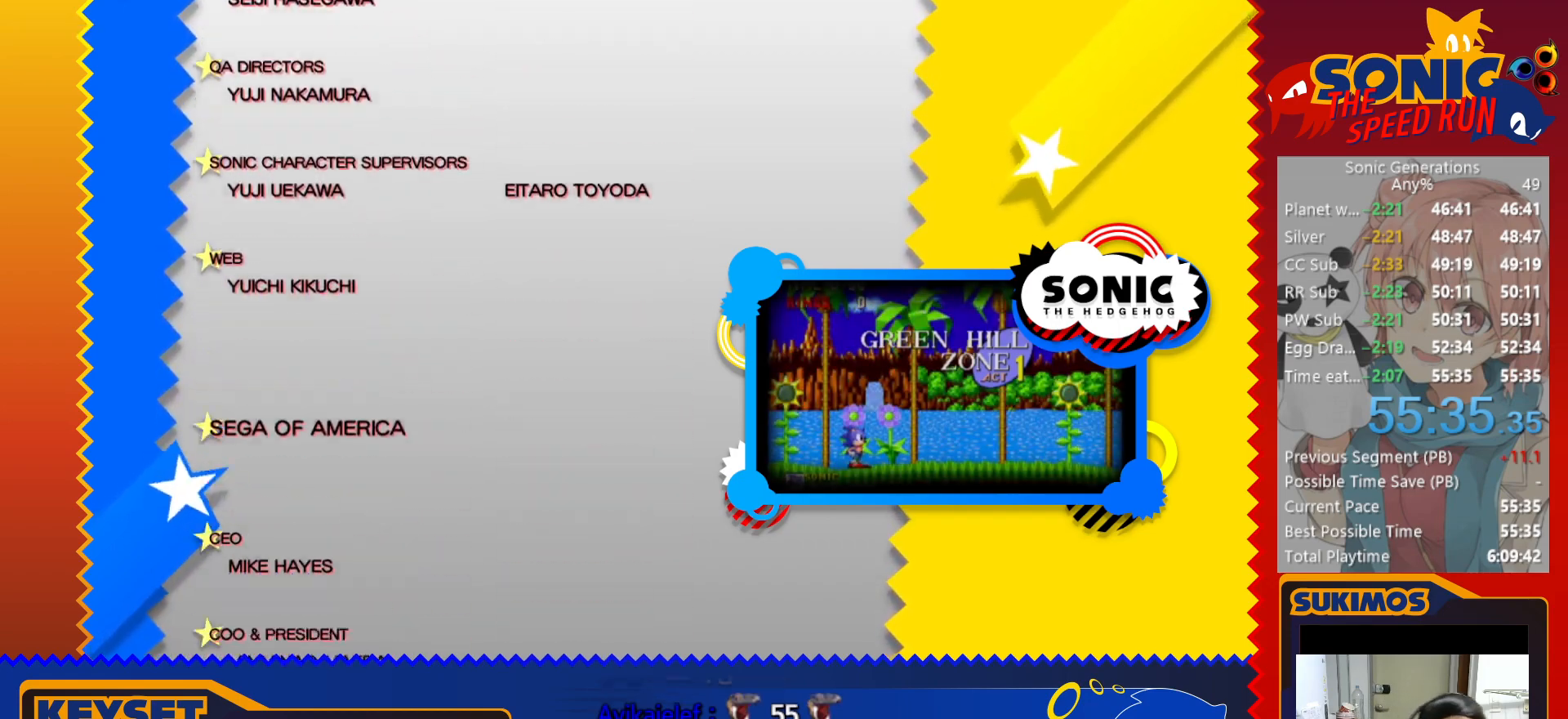
{"keys": ["c"], "events": []}
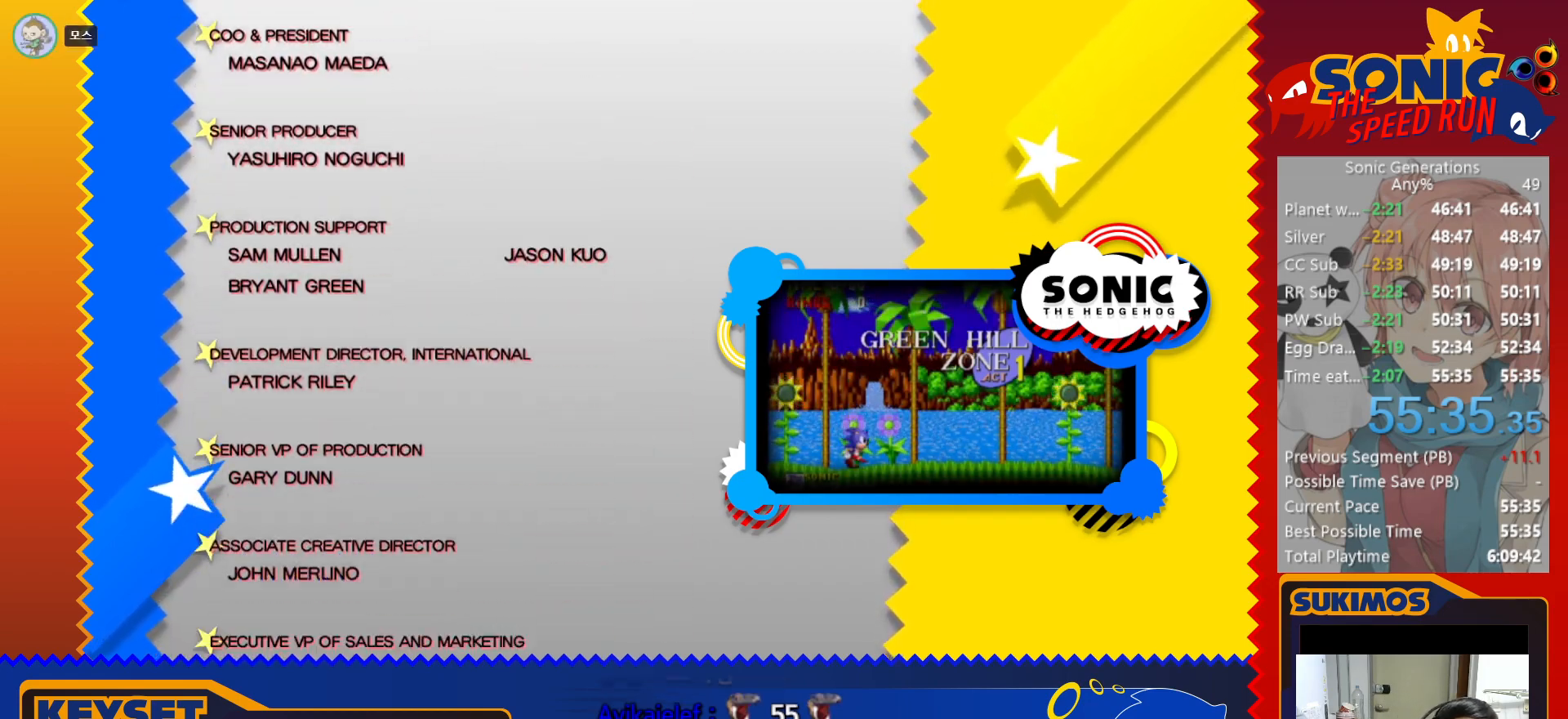
{"keys": ["c"], "events": []}
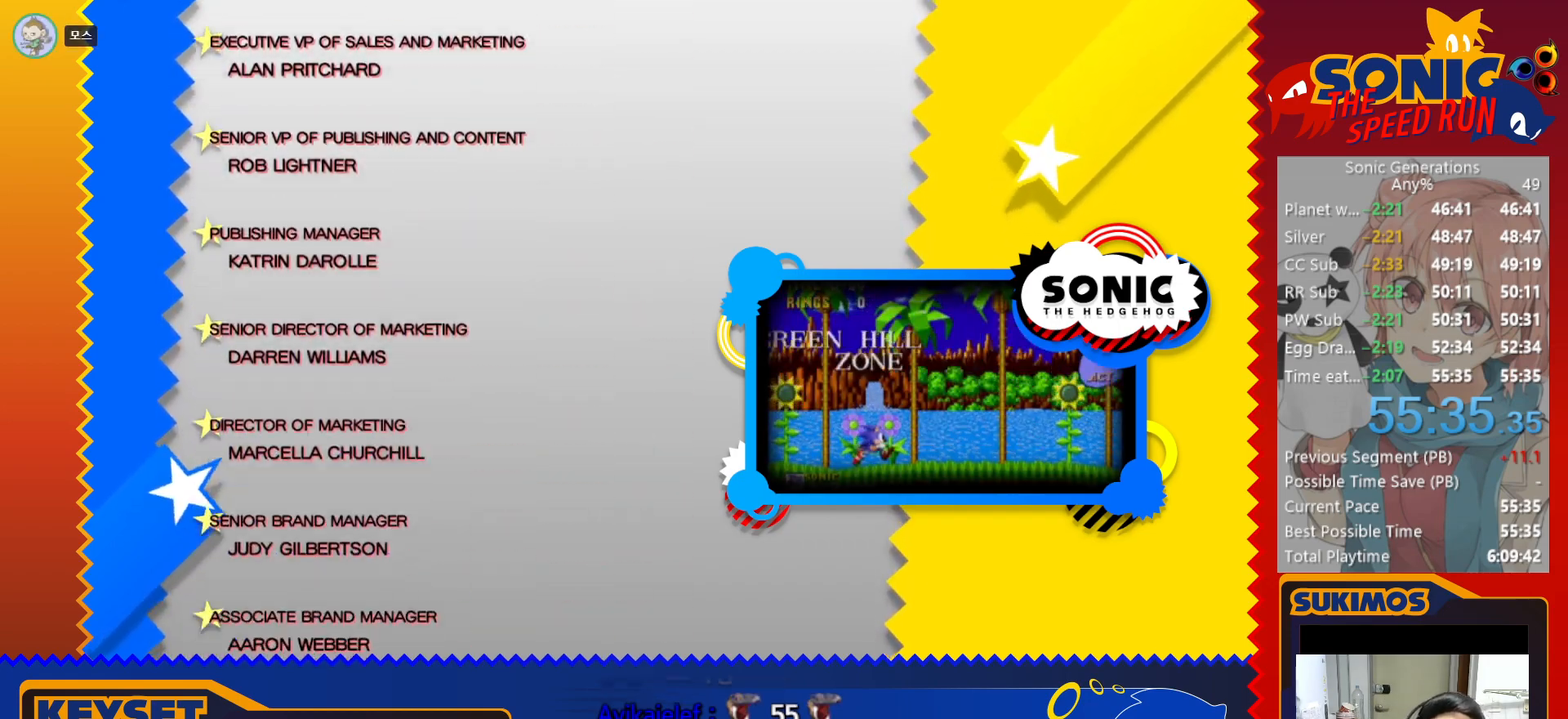
{"keys": ["c"], "events": []}
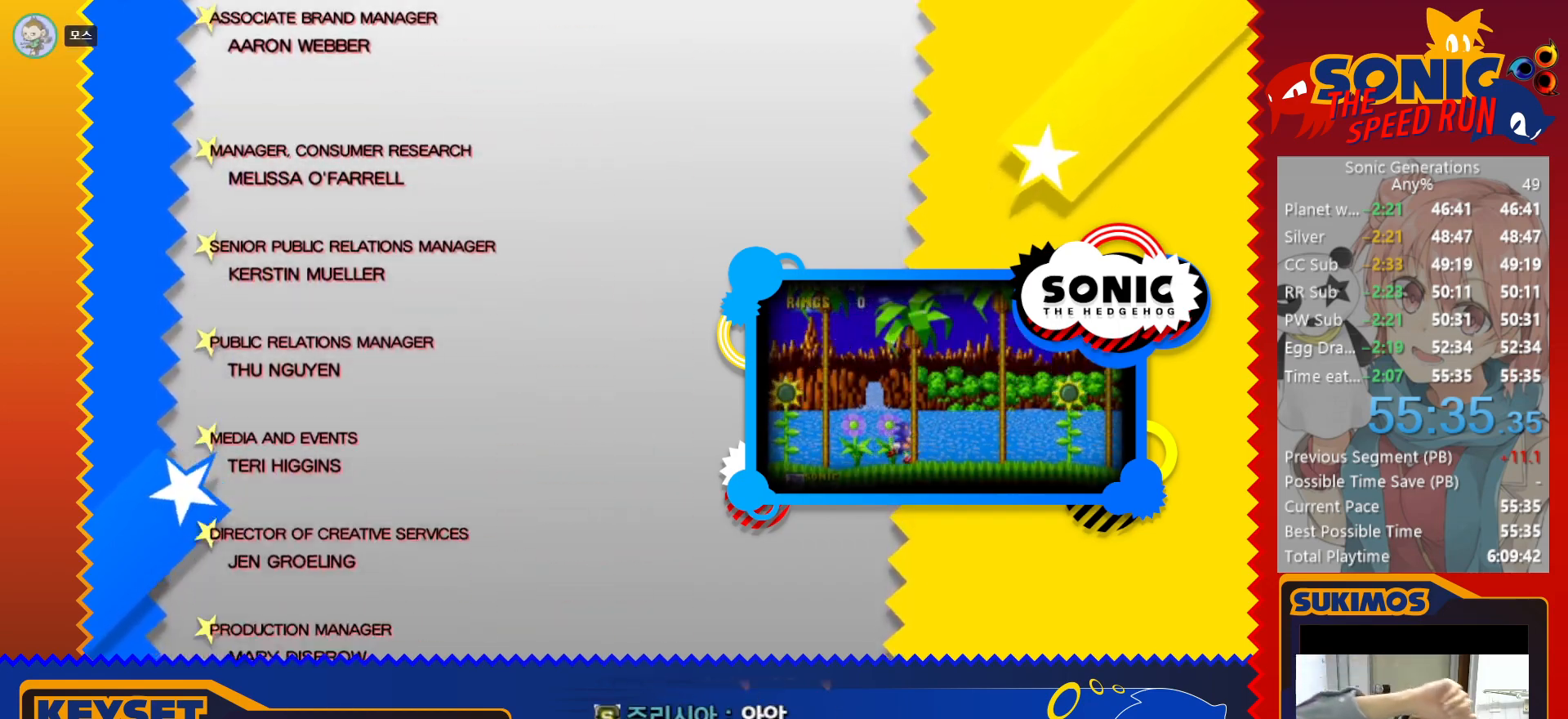
{"keys": ["c"], "events": []}
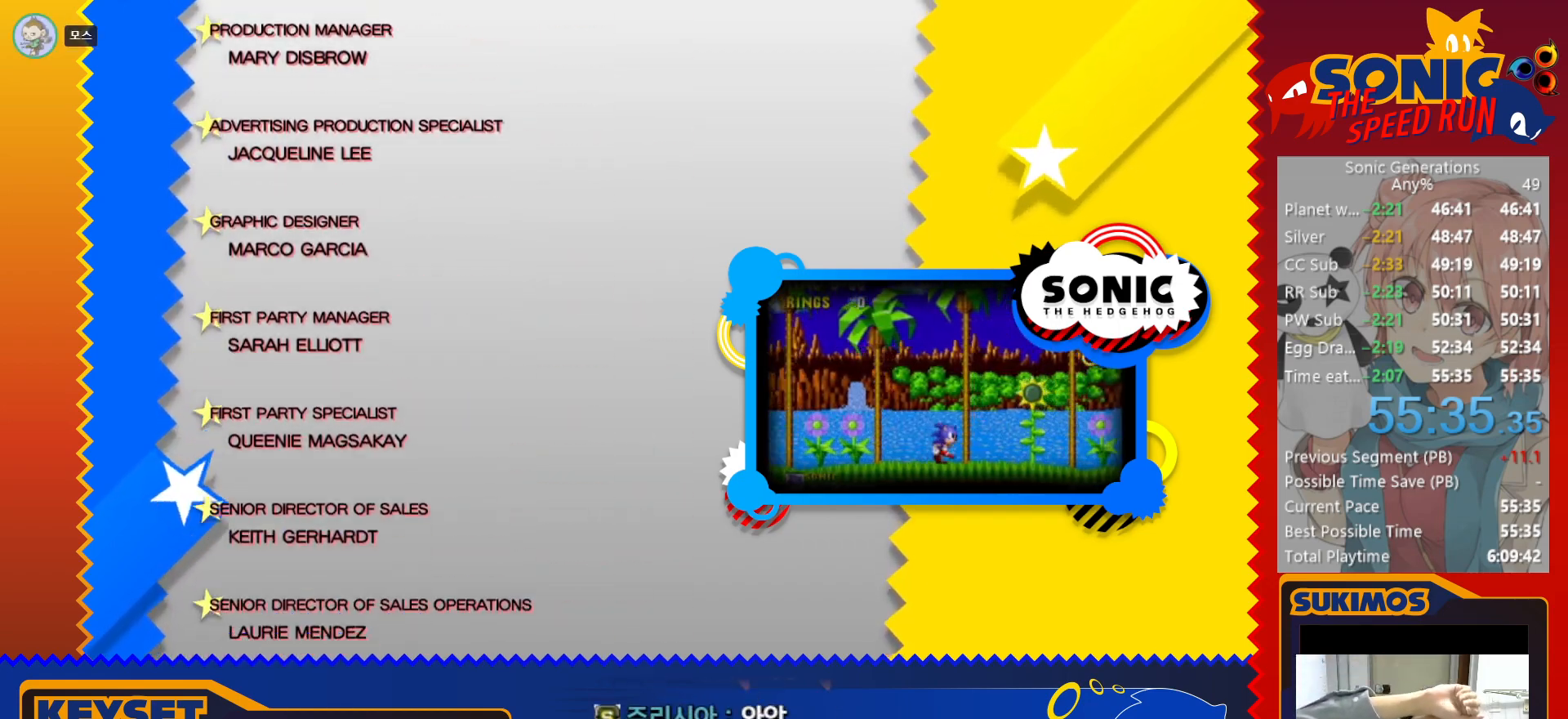
{"keys": ["c"], "events": []}
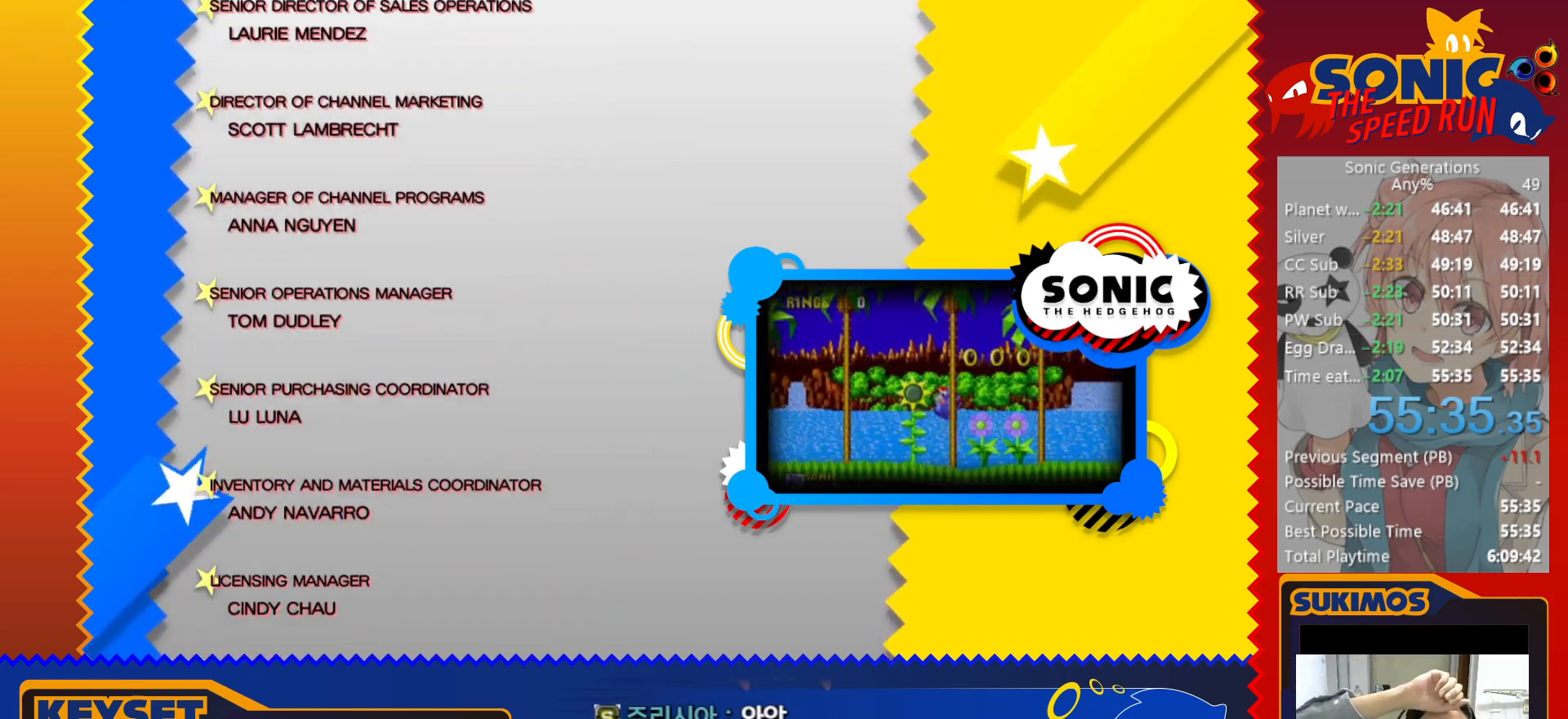
{"keys": ["c"], "events": []}
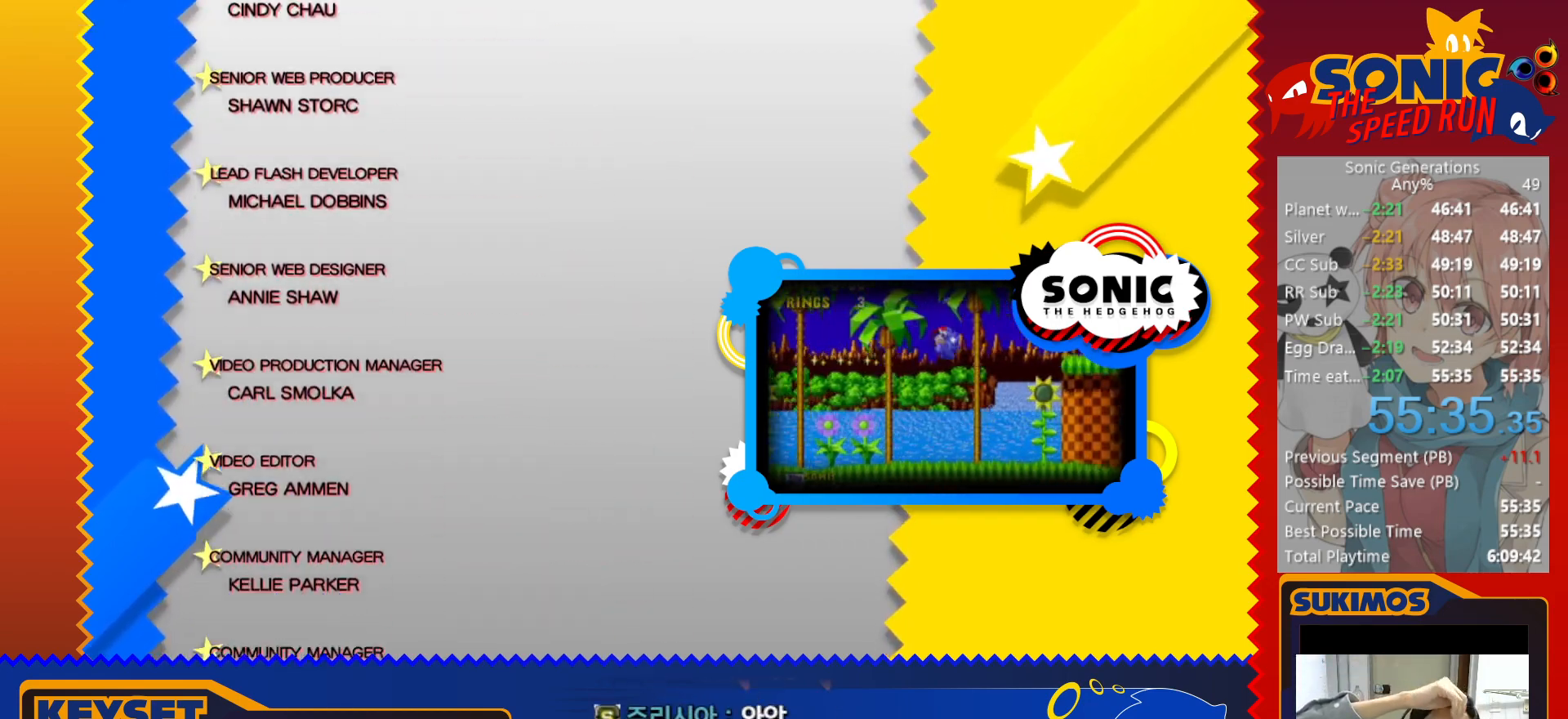
{"keys": ["c"], "events": []}
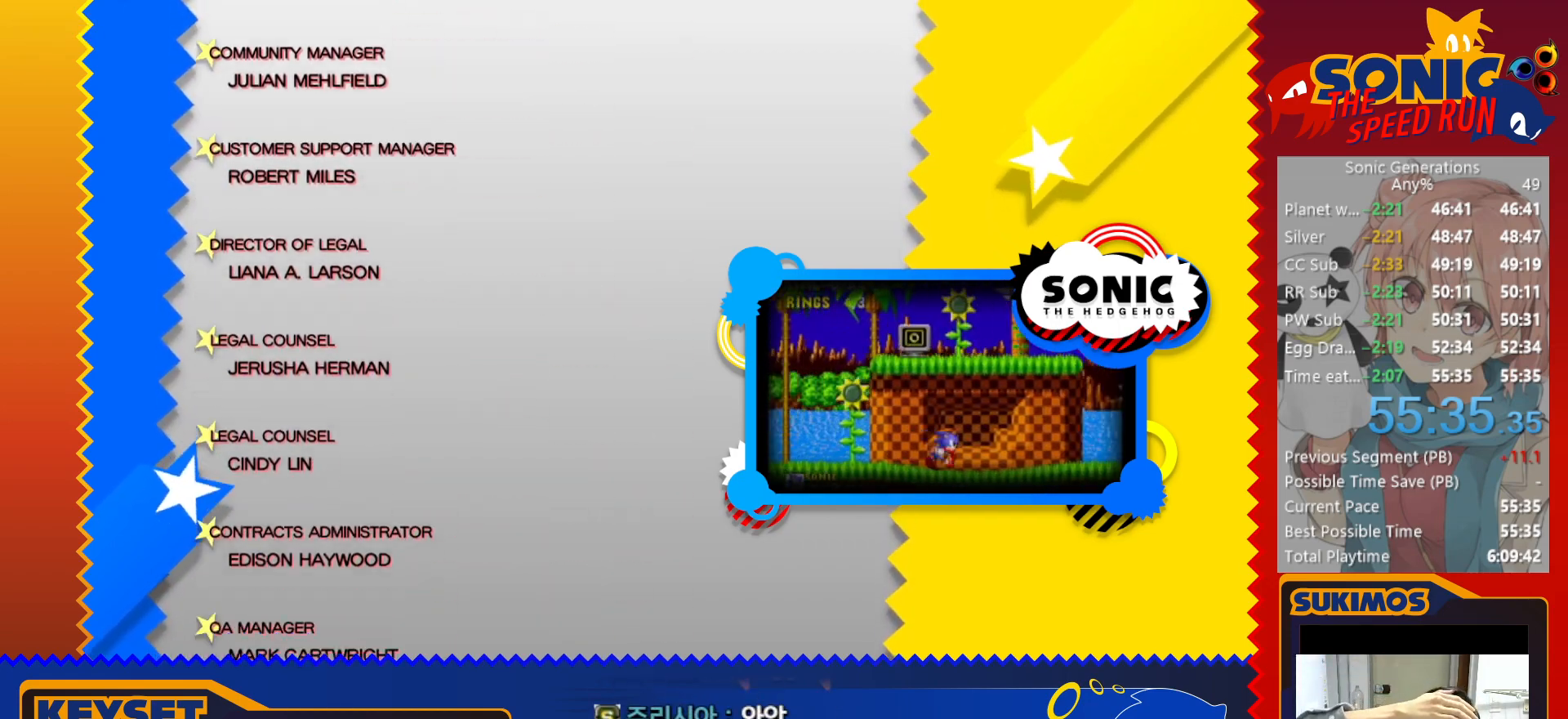
{"keys": ["c"], "events": []}
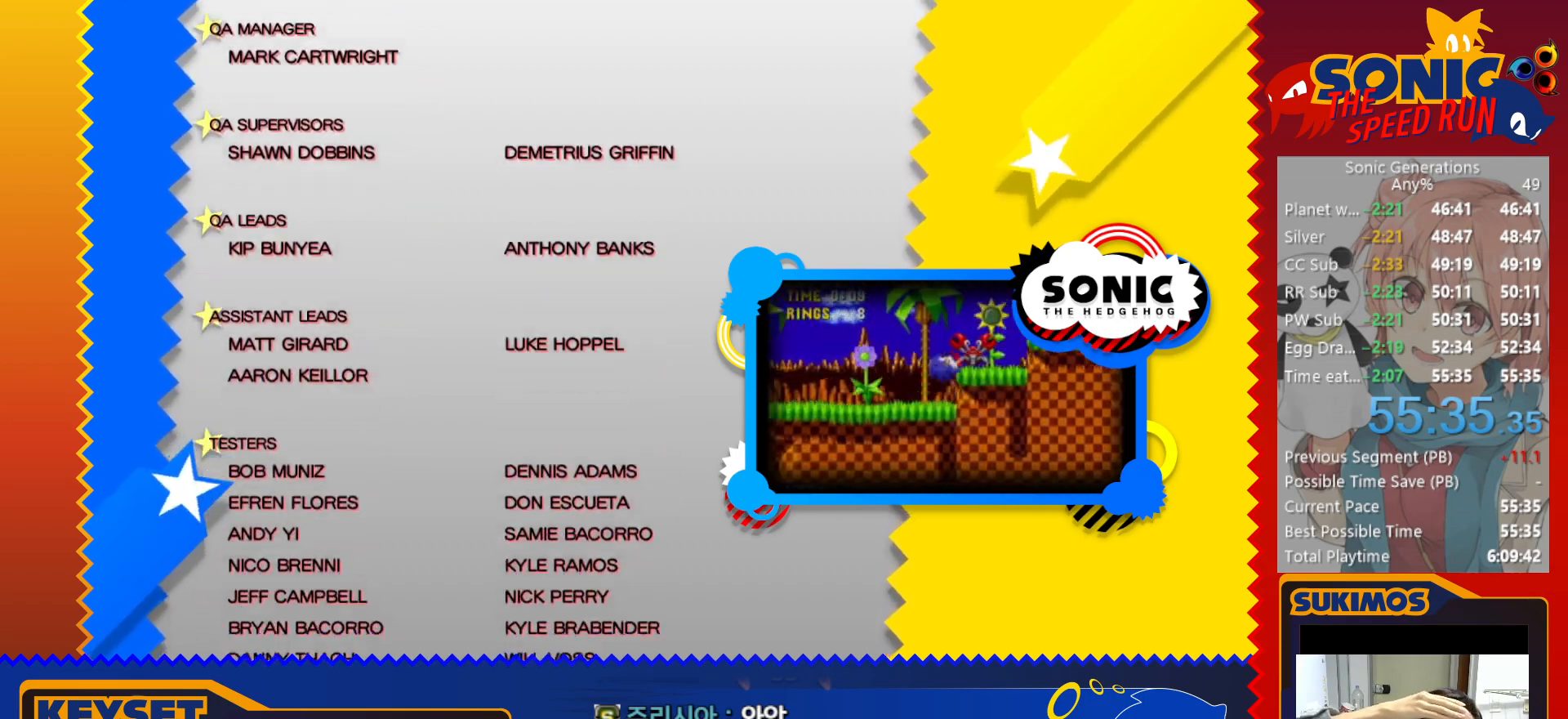
{"keys": ["c"], "events": []}
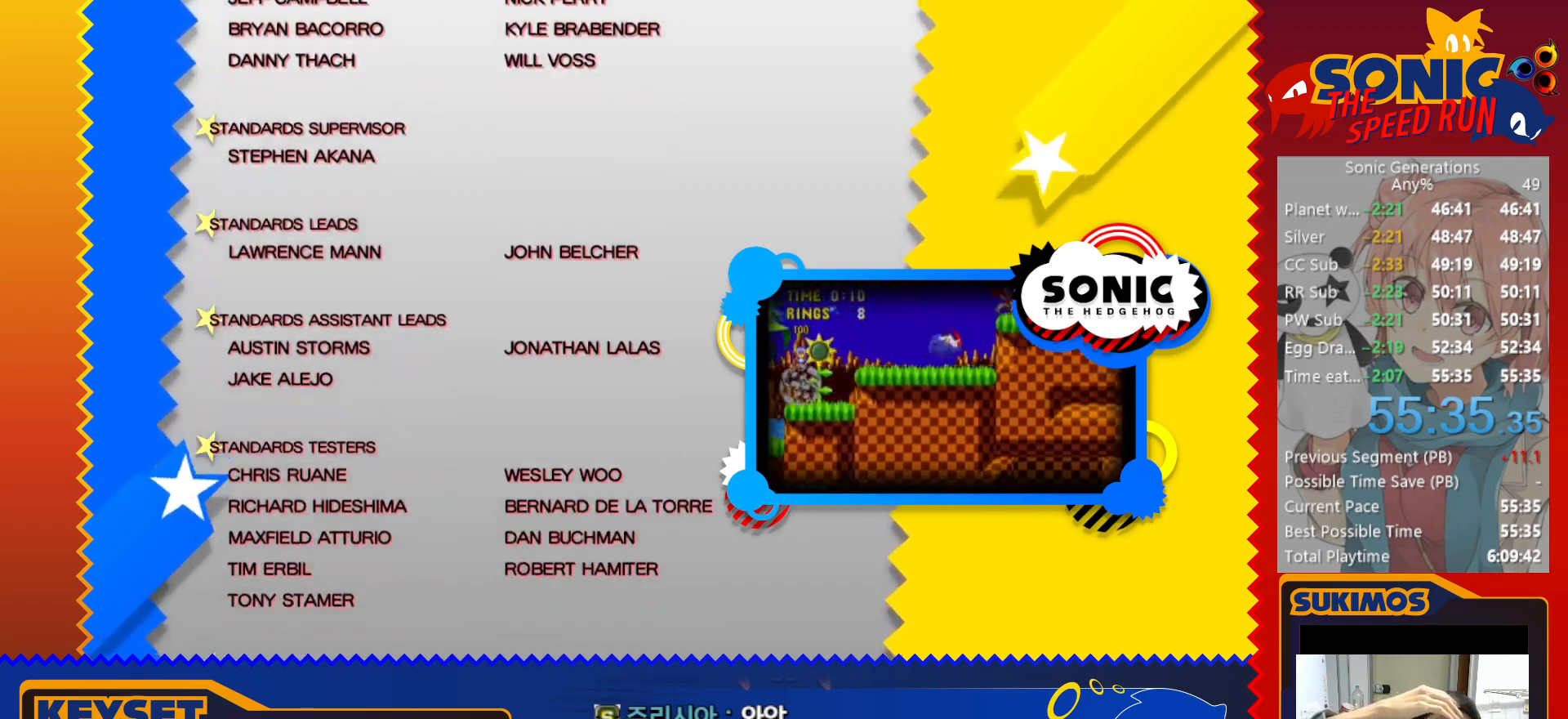
{"keys": ["c"], "events": []}
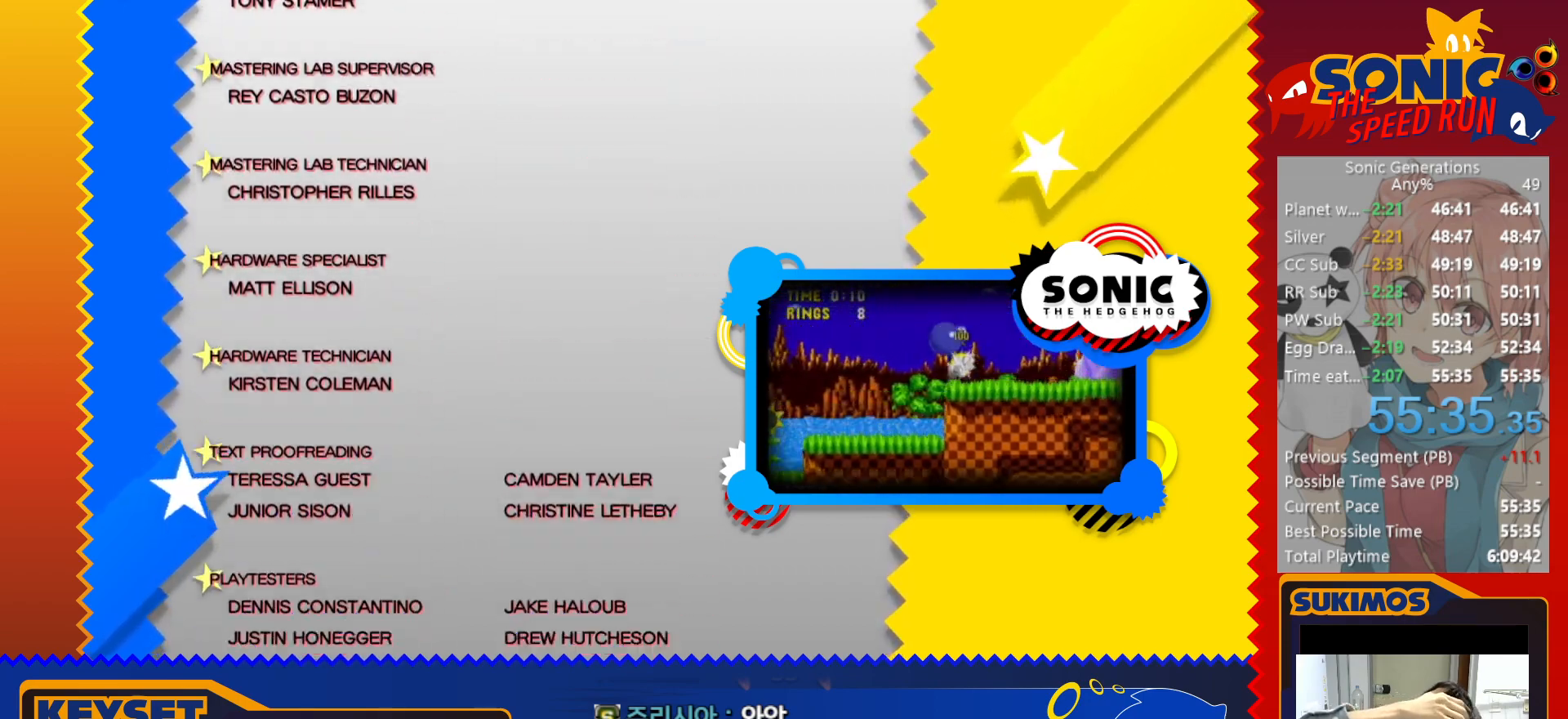
{"keys": ["c"], "events": []}
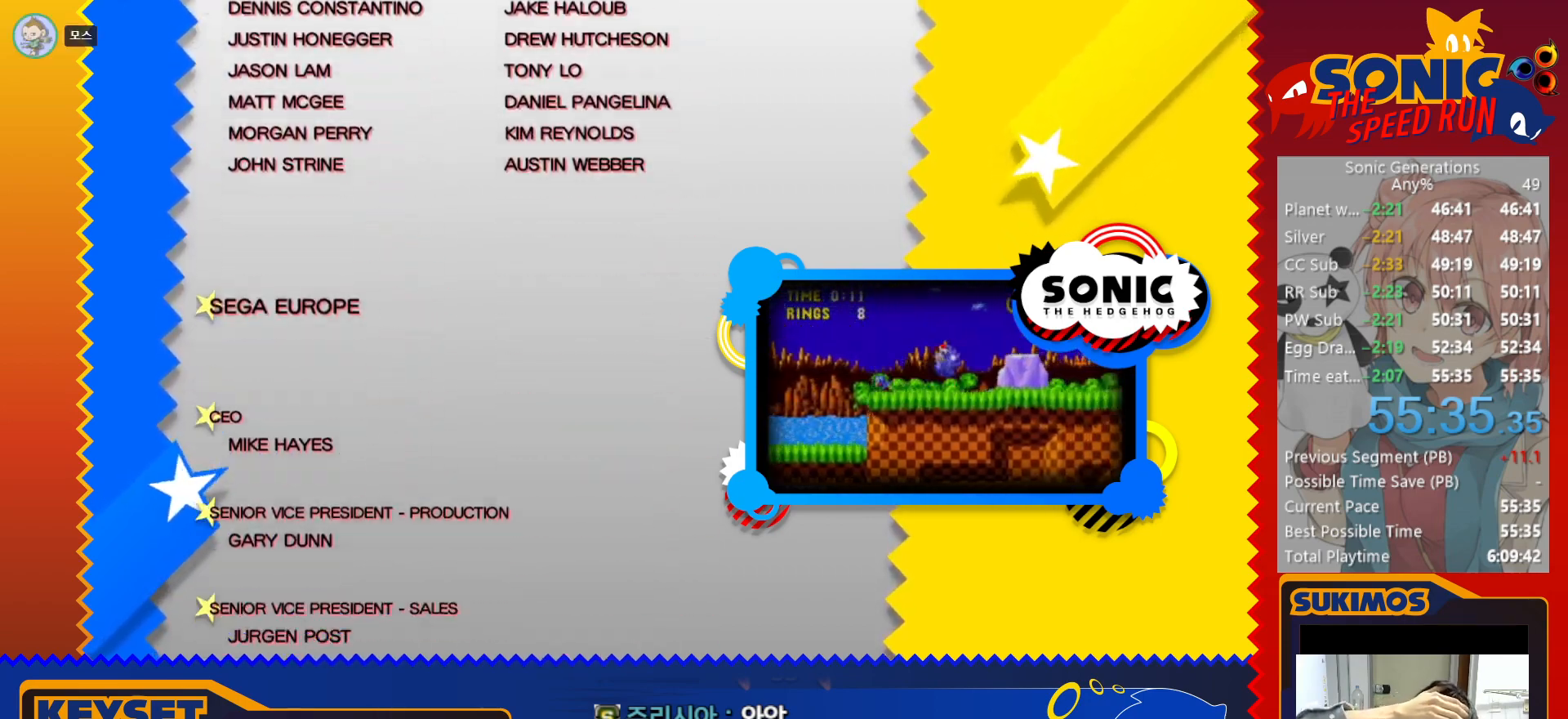
{"keys": ["c"], "events": []}
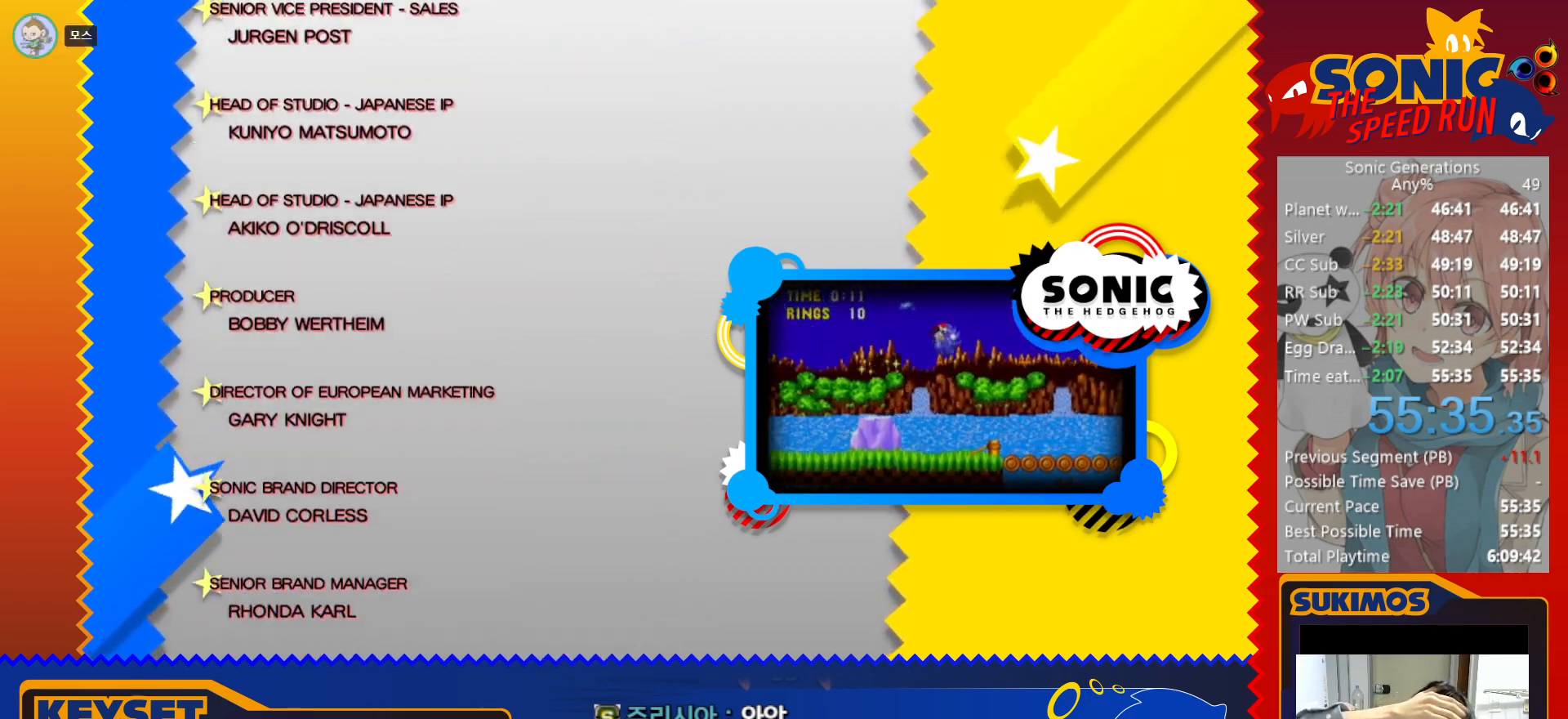
{"keys": ["c"], "events": []}
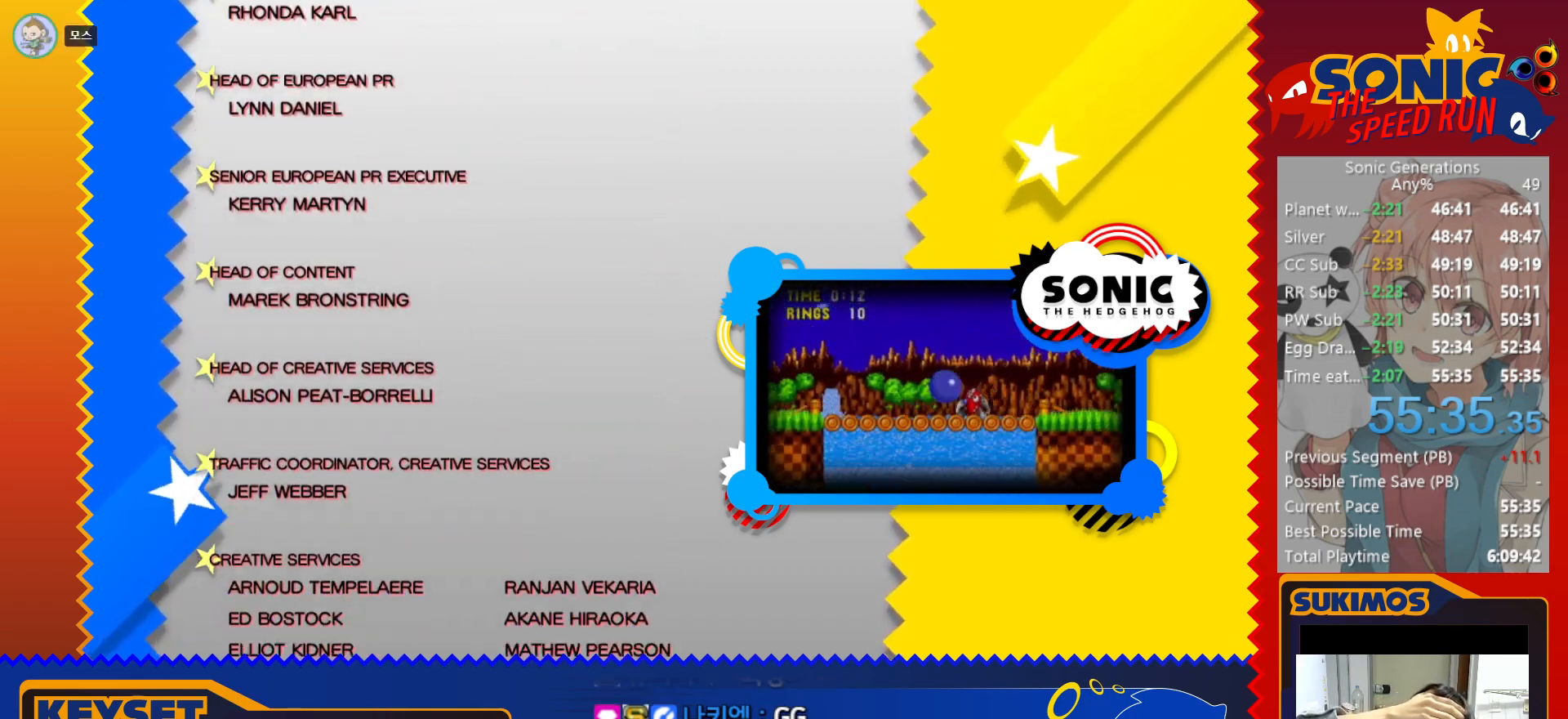
{"keys": ["c"], "events": []}
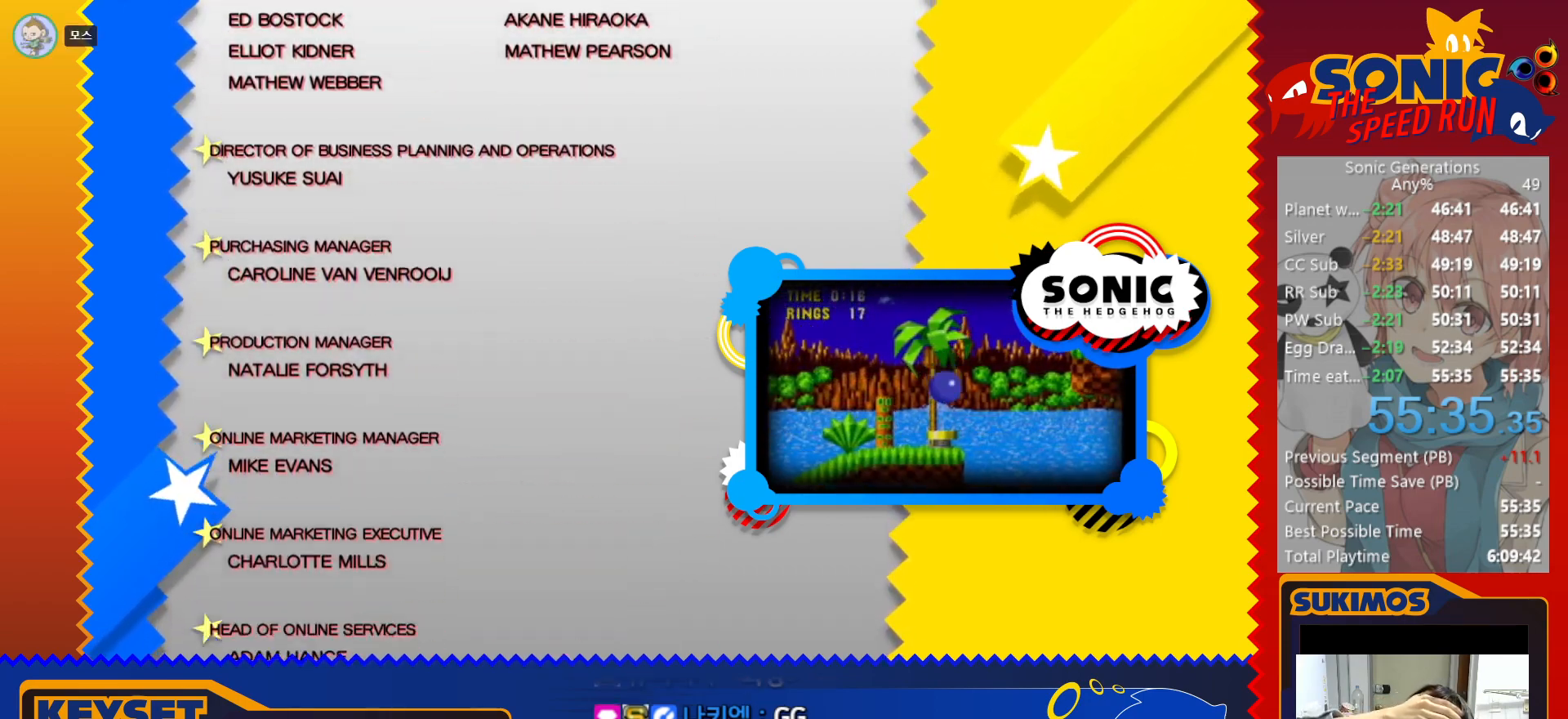
{"keys": ["c"], "events": []}
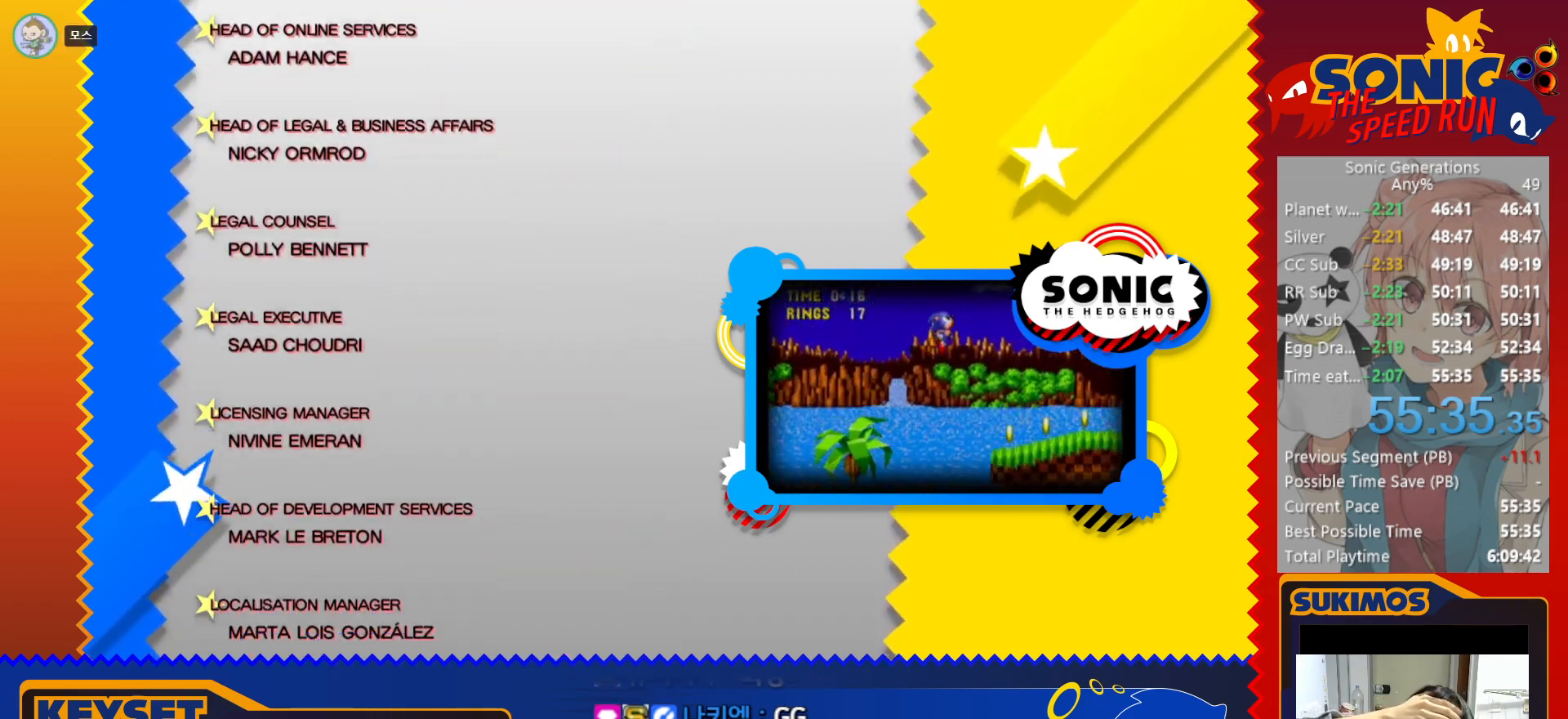
{"keys": ["c"], "events": []}
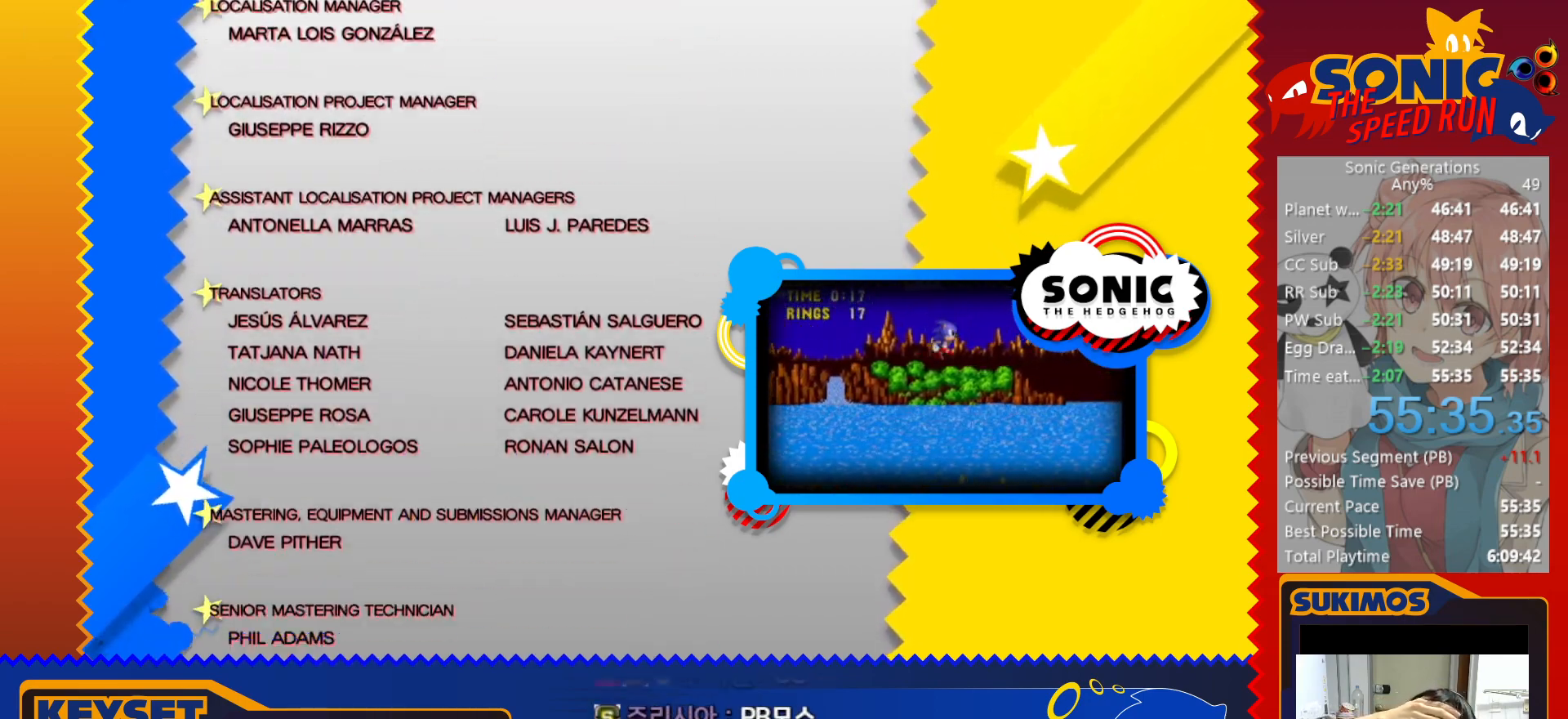
{"keys": ["c"], "events": []}
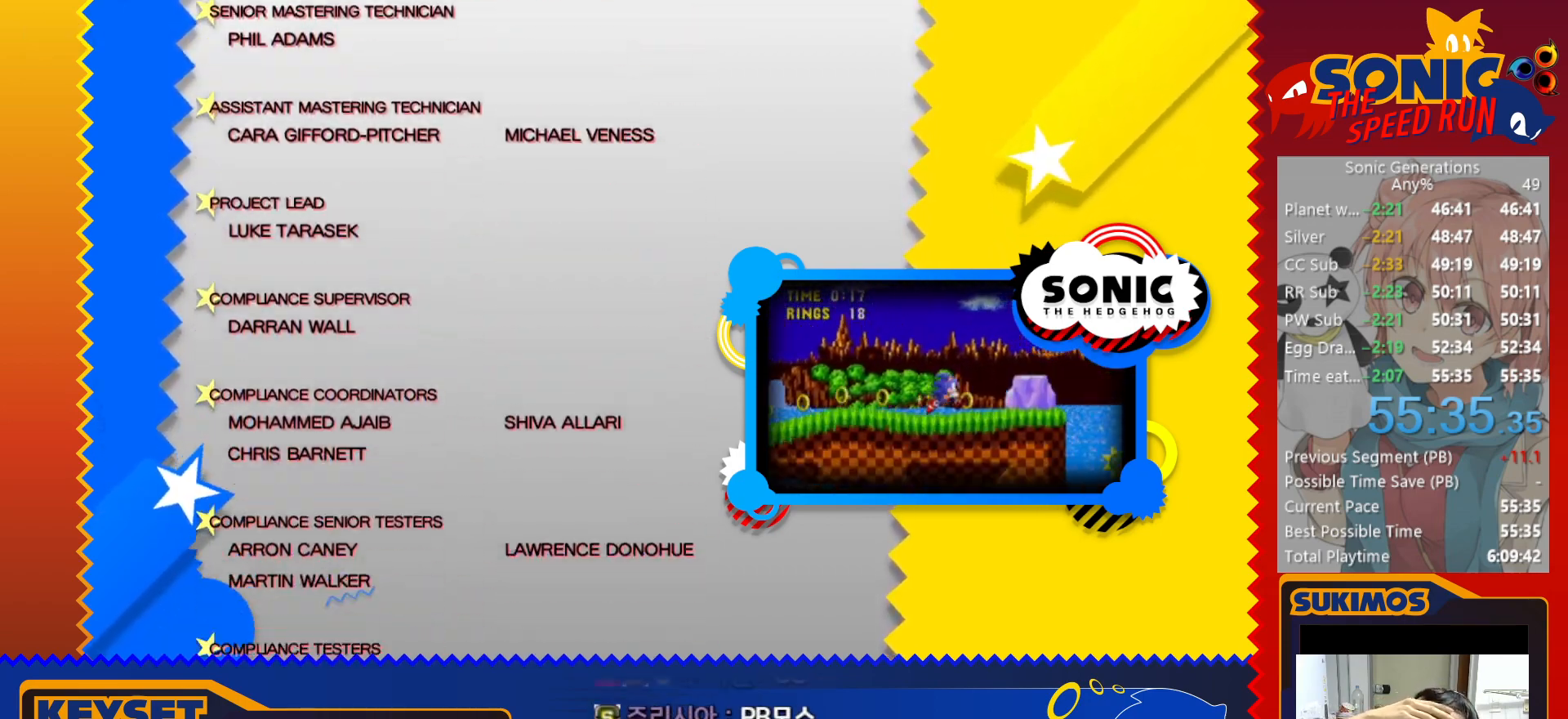
{"keys": ["c"], "events": []}
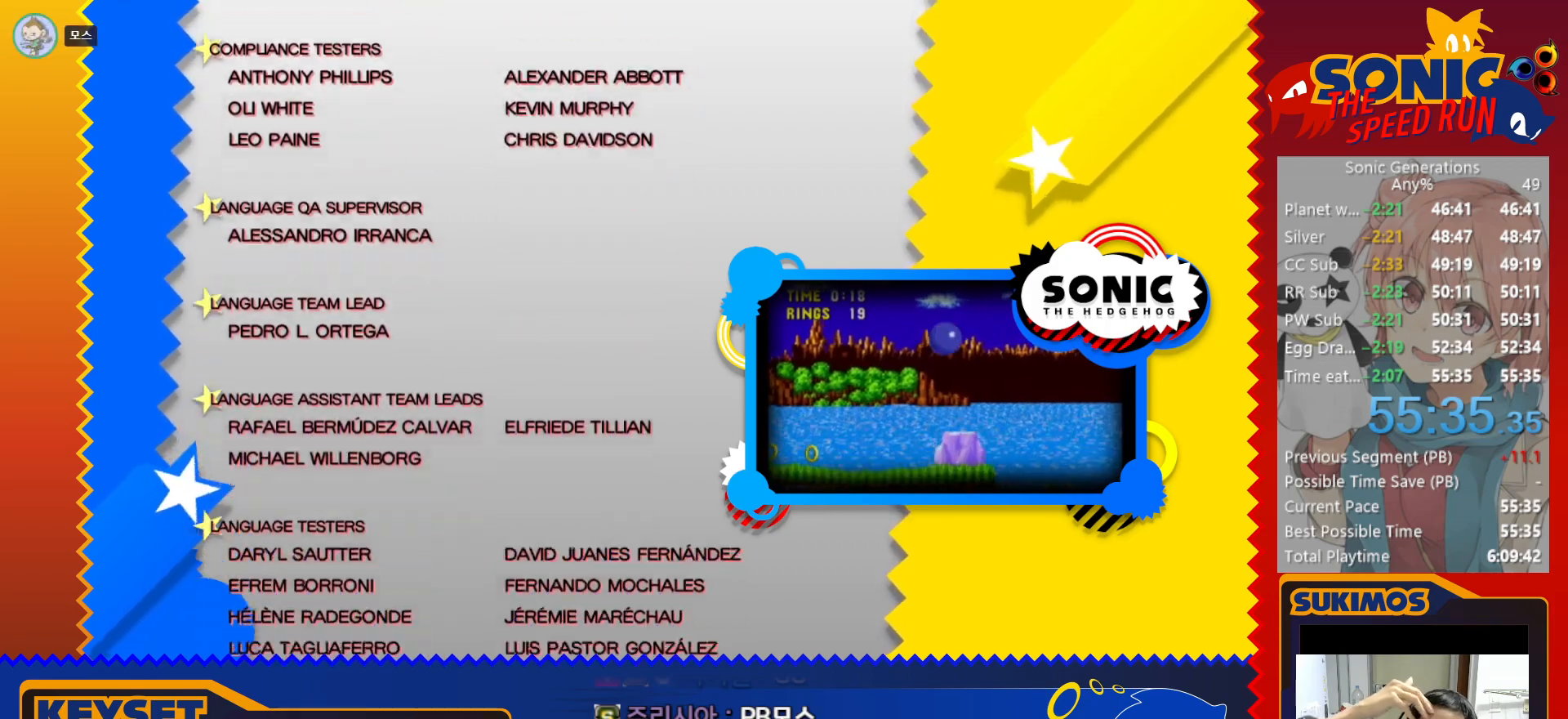
{"keys": ["c"], "events": []}
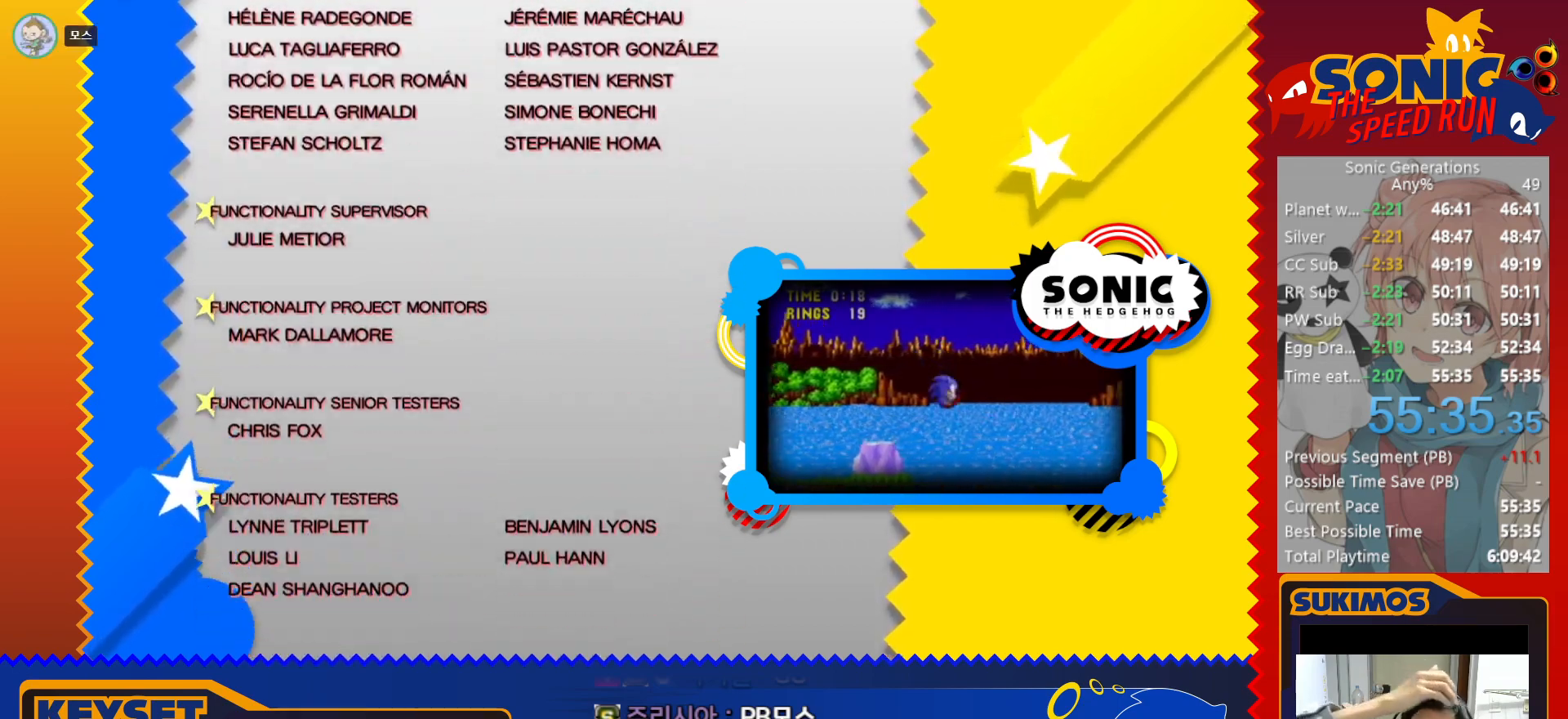
{"keys": ["c"], "events": []}
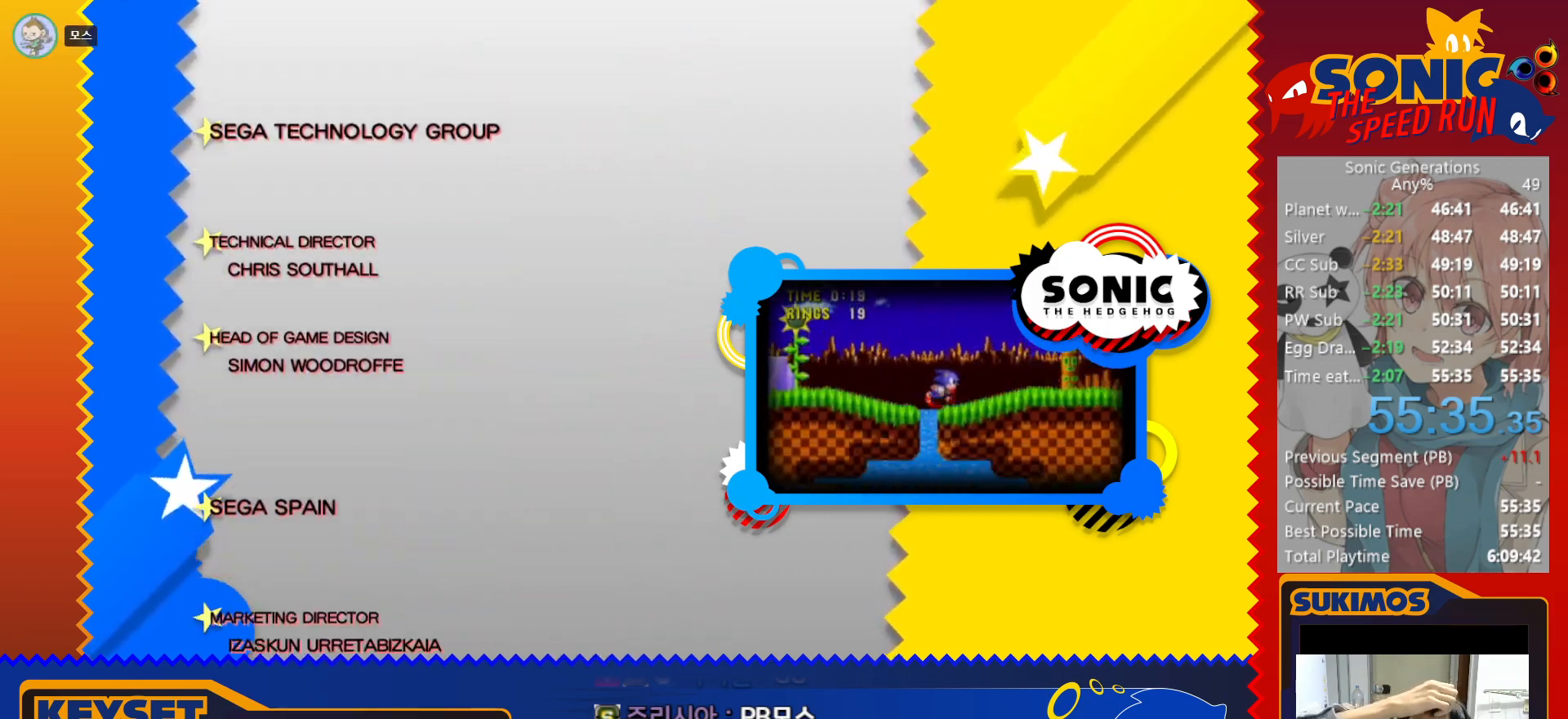
{"keys": ["c"], "events": []}
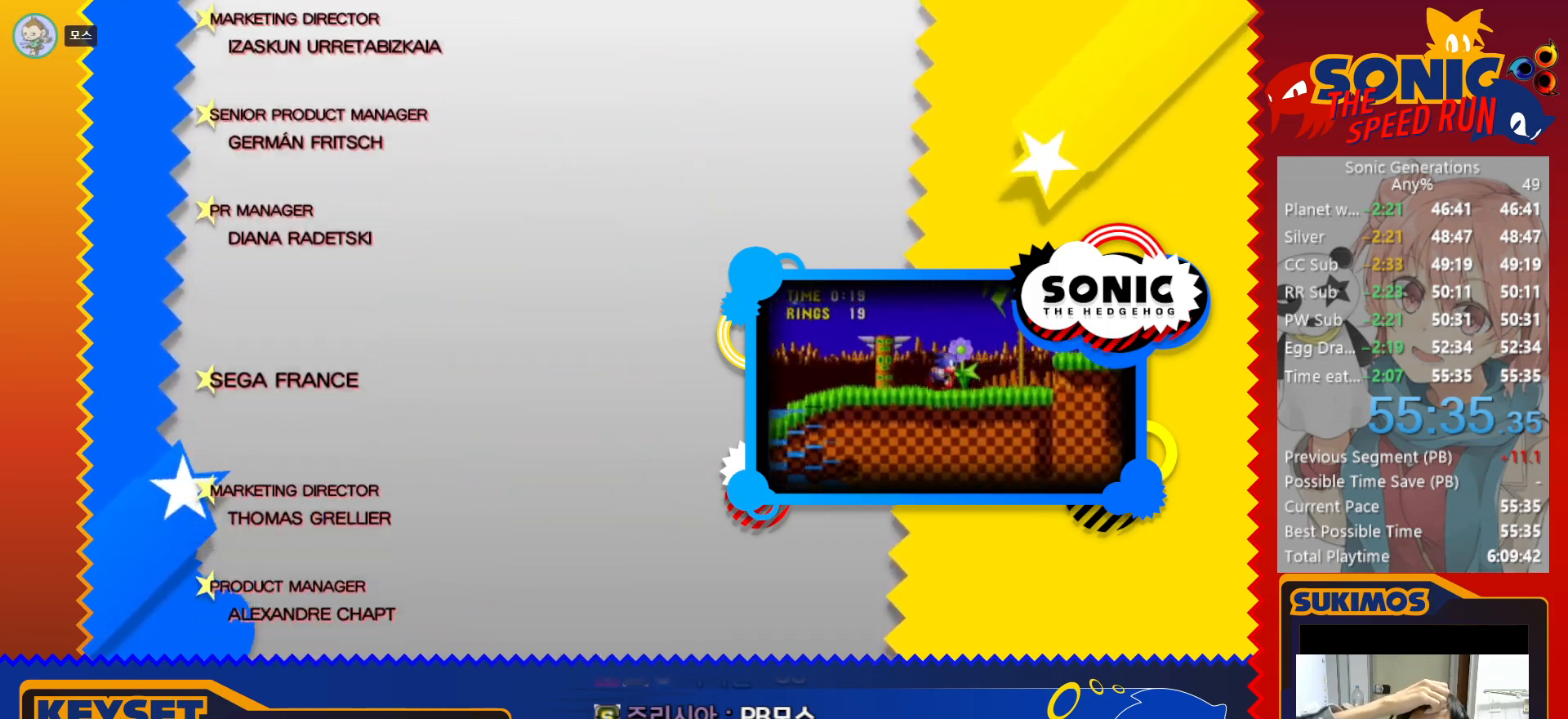
{"keys": ["c"], "events": []}
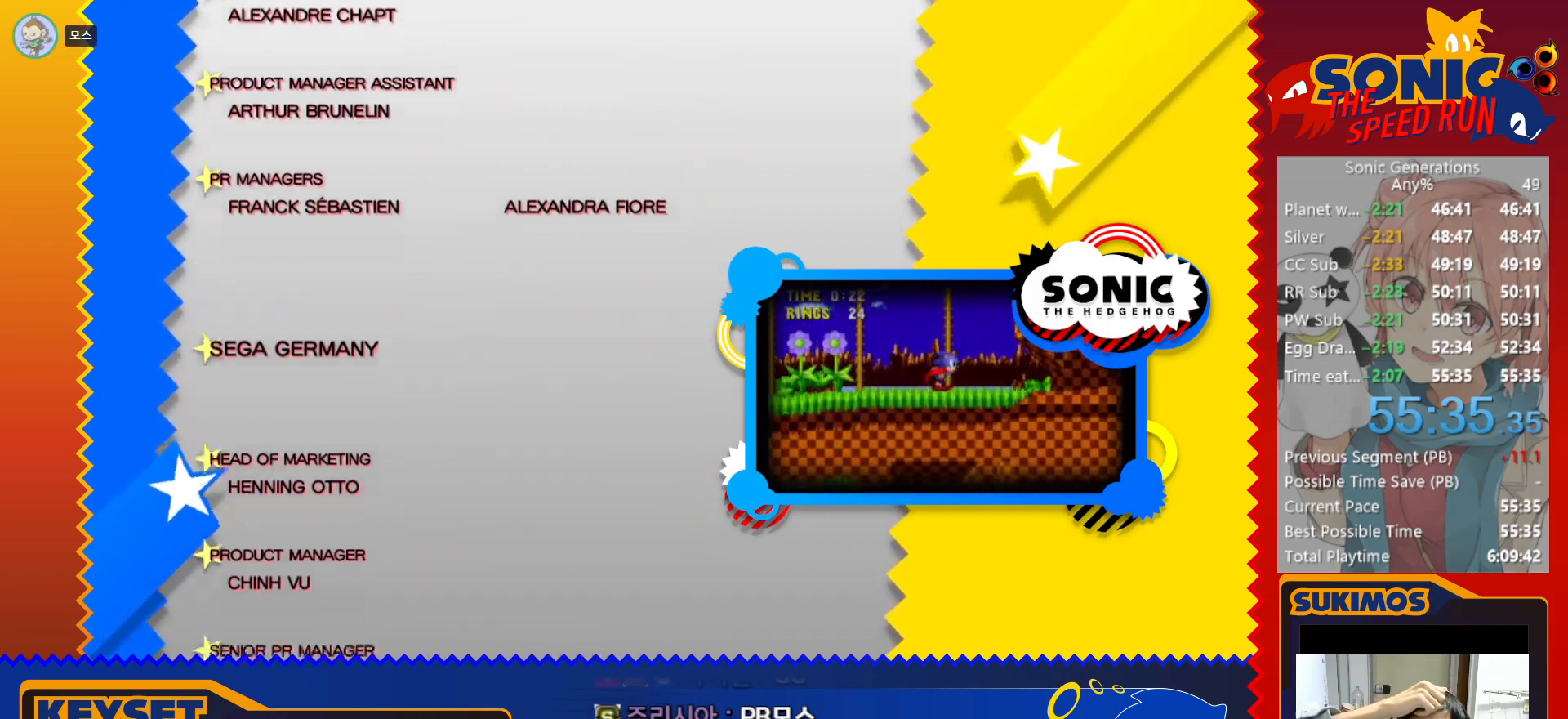
{"keys": ["c"], "events": []}
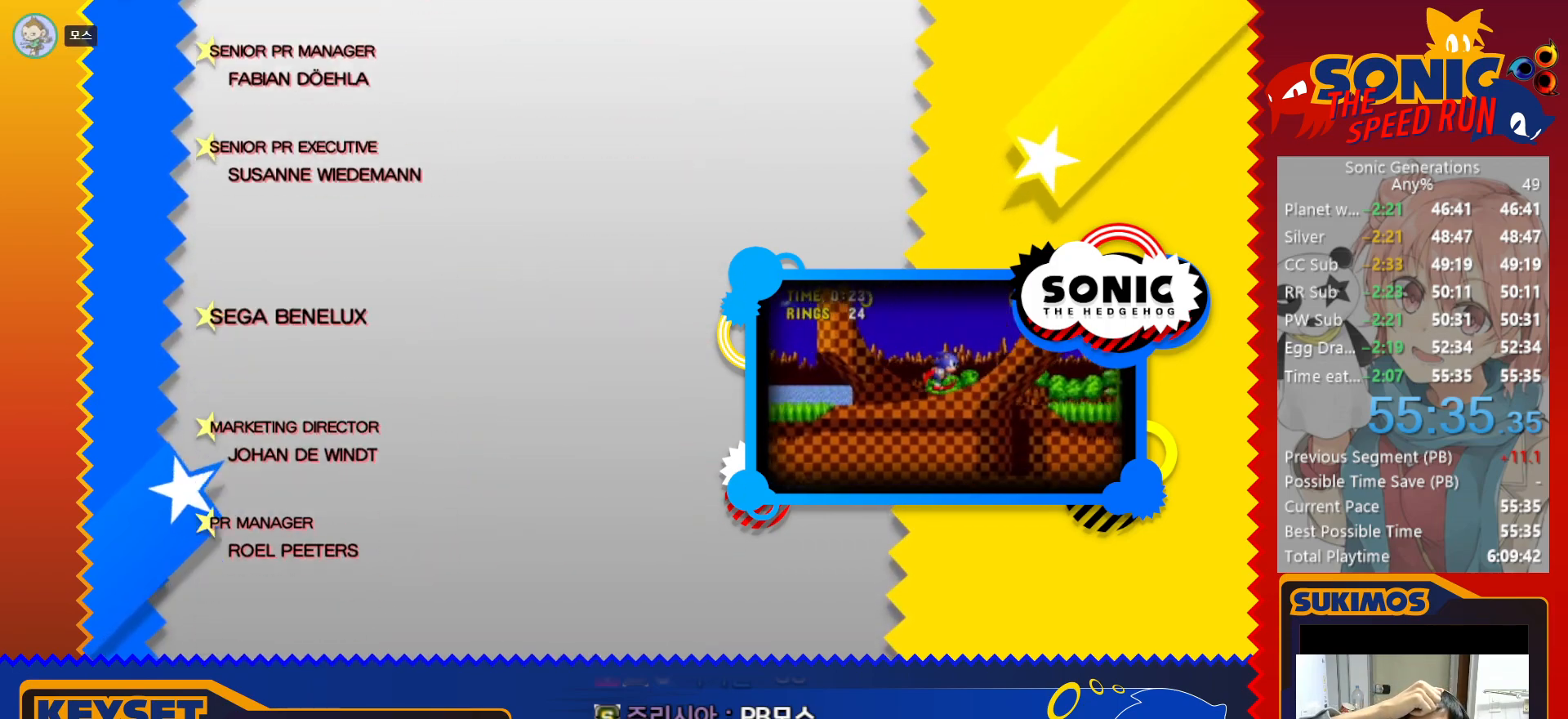
{"keys": ["c"], "events": []}
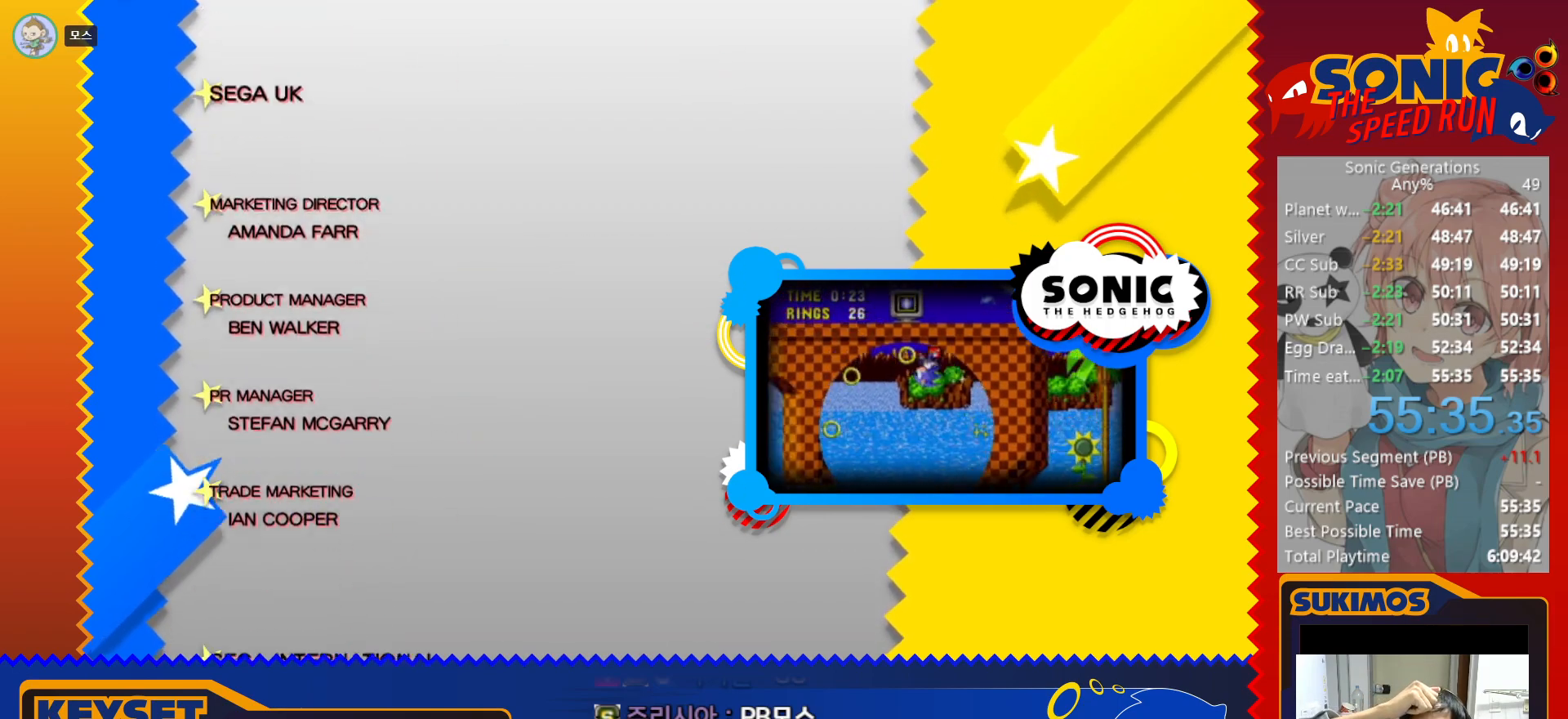
{"keys": ["c"], "events": []}
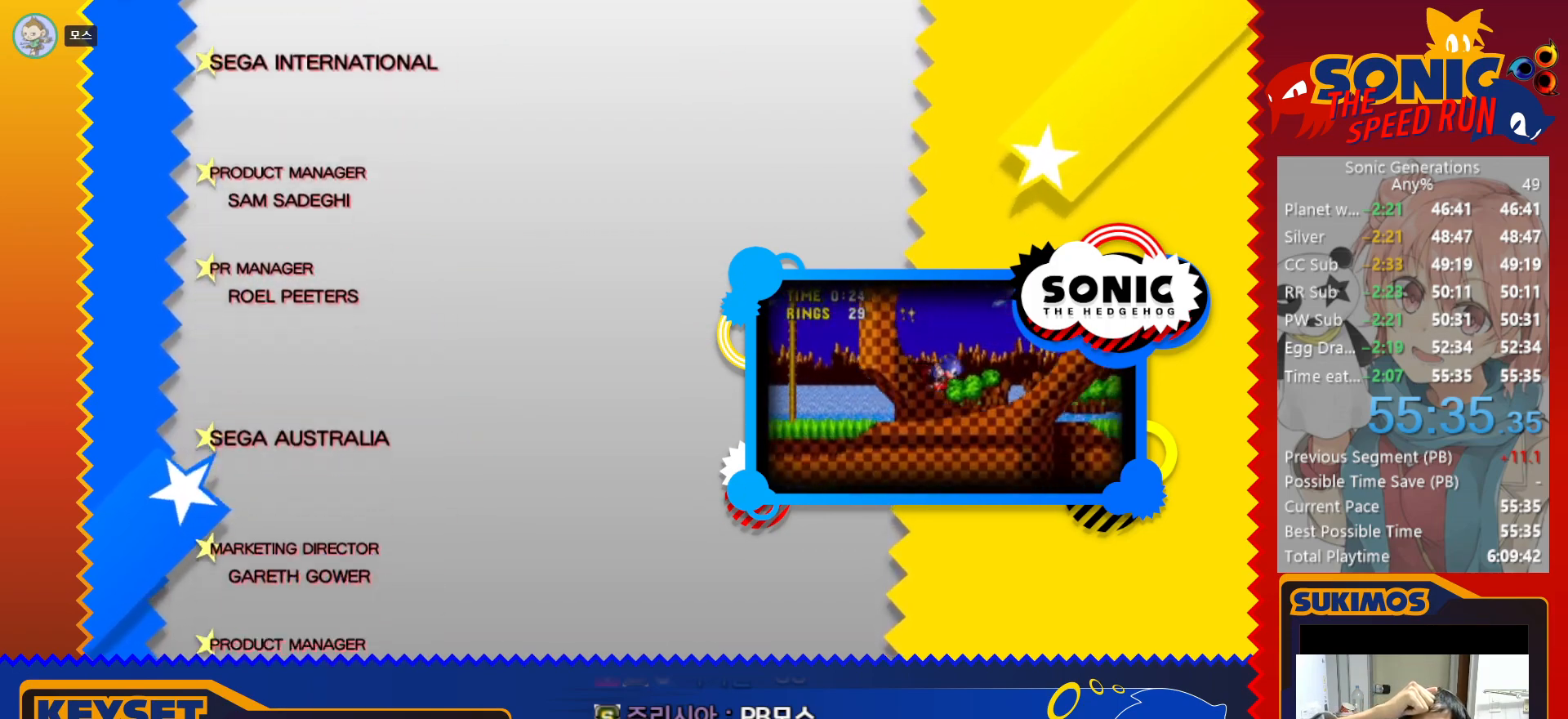
{"keys": ["c"], "events": []}